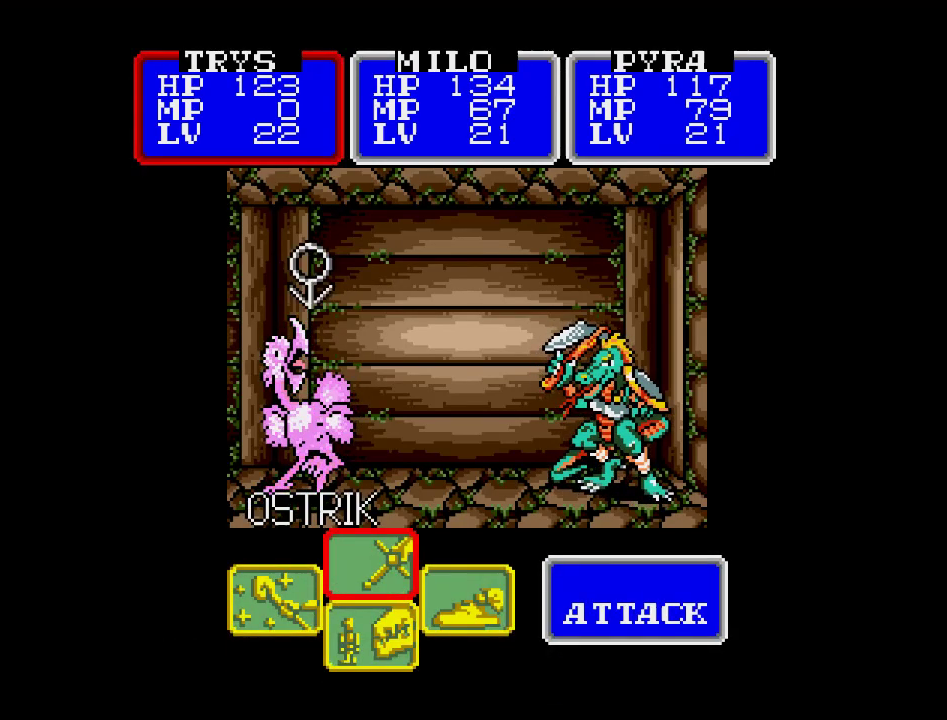
Gameplay with a controller (Nintendo layout); each line is a JSON object with the inputs held at the frame after it. "events" lists button and stick changes between this image and that frame as [ms after this image, input, new state], when the widget could be followed in between. Not read: A B L3 R3 X Y other_buttons.
{"buttons": [], "events": [[367, "DPAD_RIGHT", "down"], [433, "DPAD_RIGHT", "up"]]}
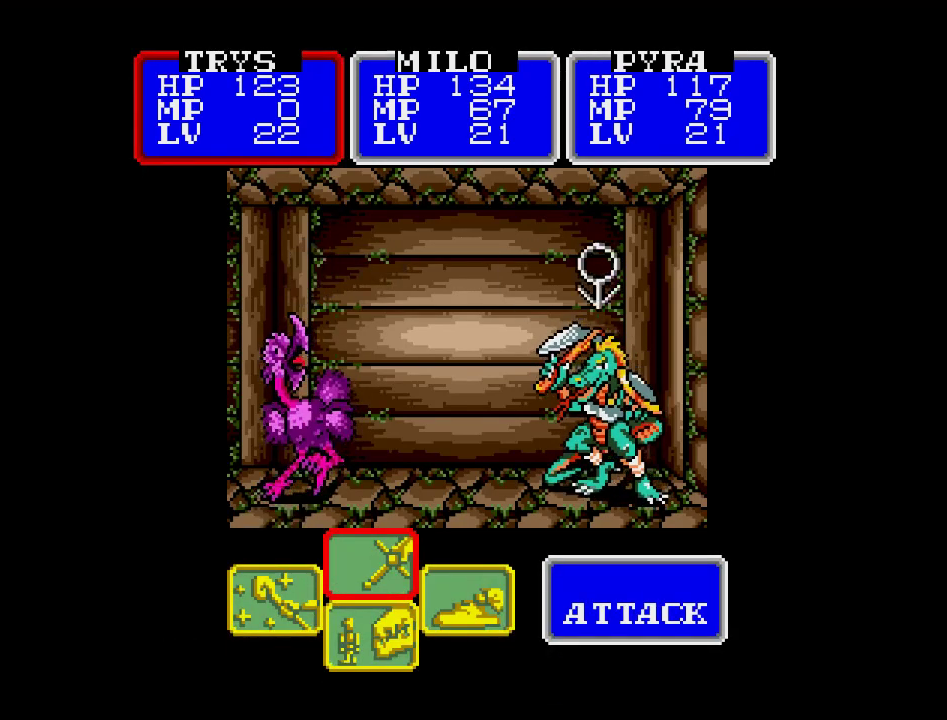
{"buttons": [], "events": [[83, "DPAD_LEFT", "down"], [200, "DPAD_LEFT", "up"]]}
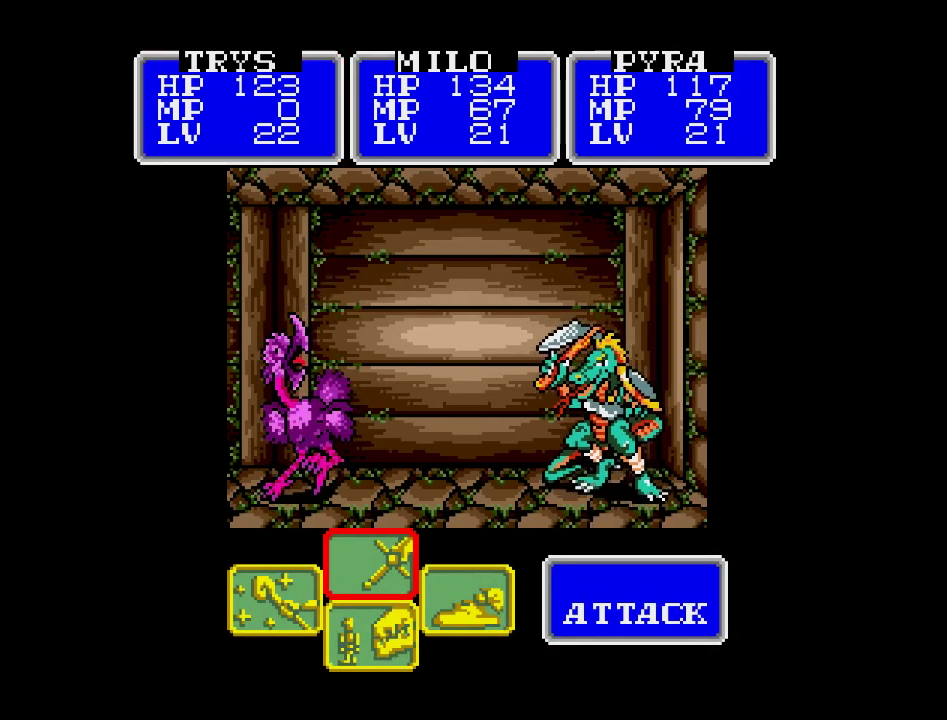
{"buttons": [], "events": []}
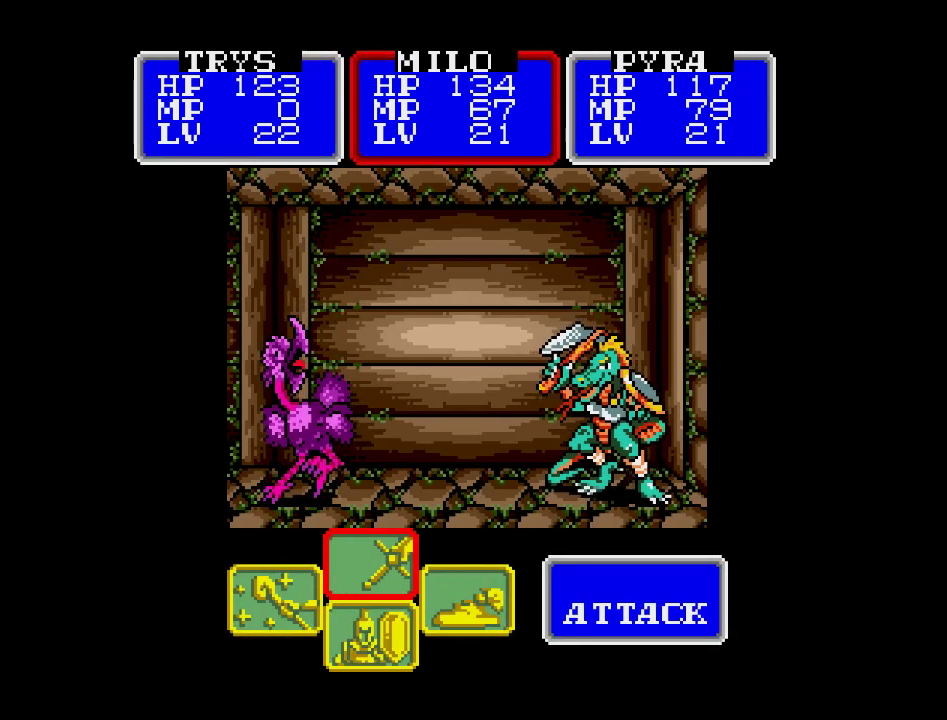
{"buttons": ["DPAD_RIGHT"], "events": [[433, "DPAD_RIGHT", "down"]]}
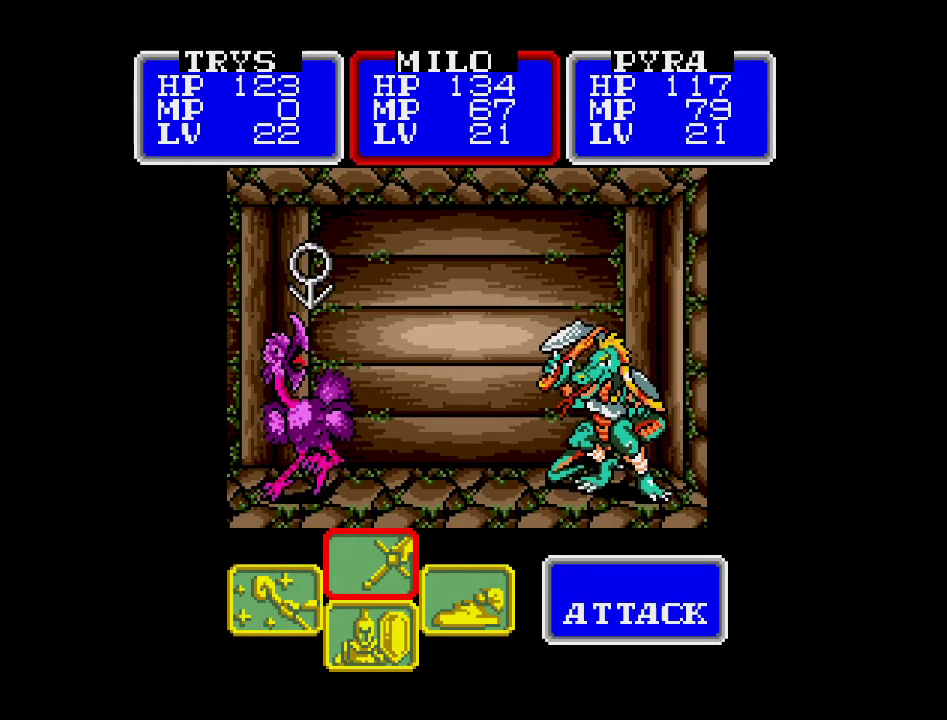
{"buttons": [], "events": [[100, "DPAD_RIGHT", "up"]]}
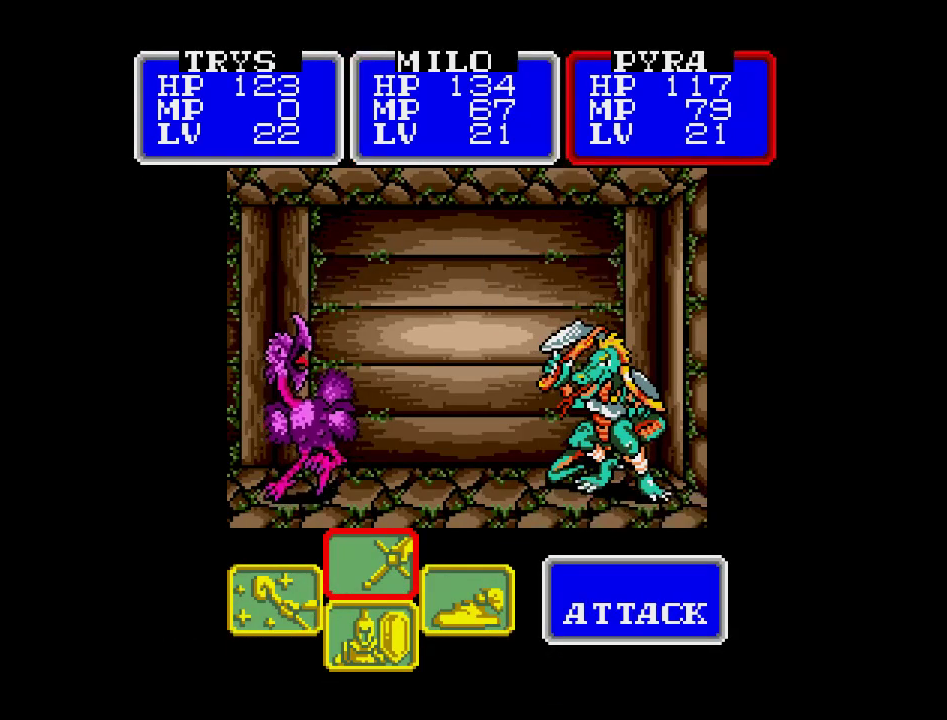
{"buttons": [], "events": [[200, "DPAD_RIGHT", "down"], [333, "DPAD_RIGHT", "up"]]}